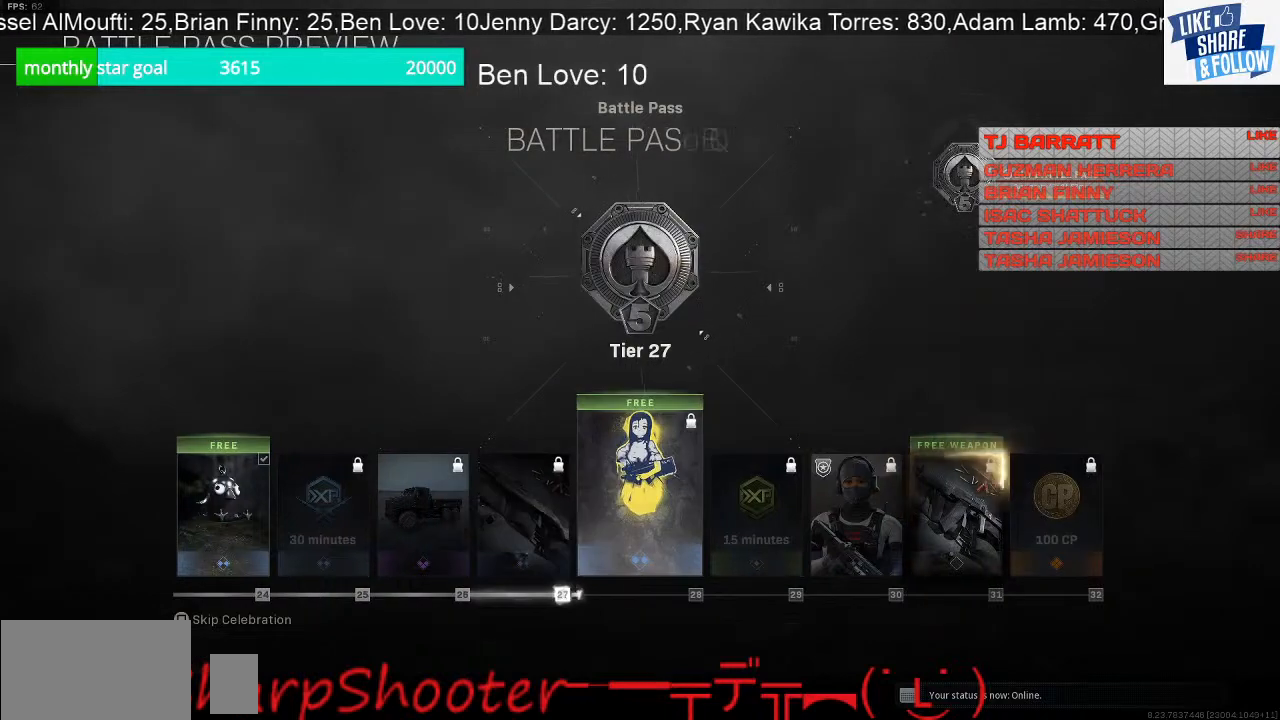
Gameplay with a controller (PlayStation layout); each line is a JSON object with the inputs held at the frame after it. "events" lists button and stick changes between this image and that frame as [ms after this image, input, new state], when the widget could be followed in between. Not read: L3.
{"buttons": [], "left_stick": "center", "right_stick": "center", "events": [[267, "CIRCLE", "down"], [400, "CIRCLE", "up"]]}
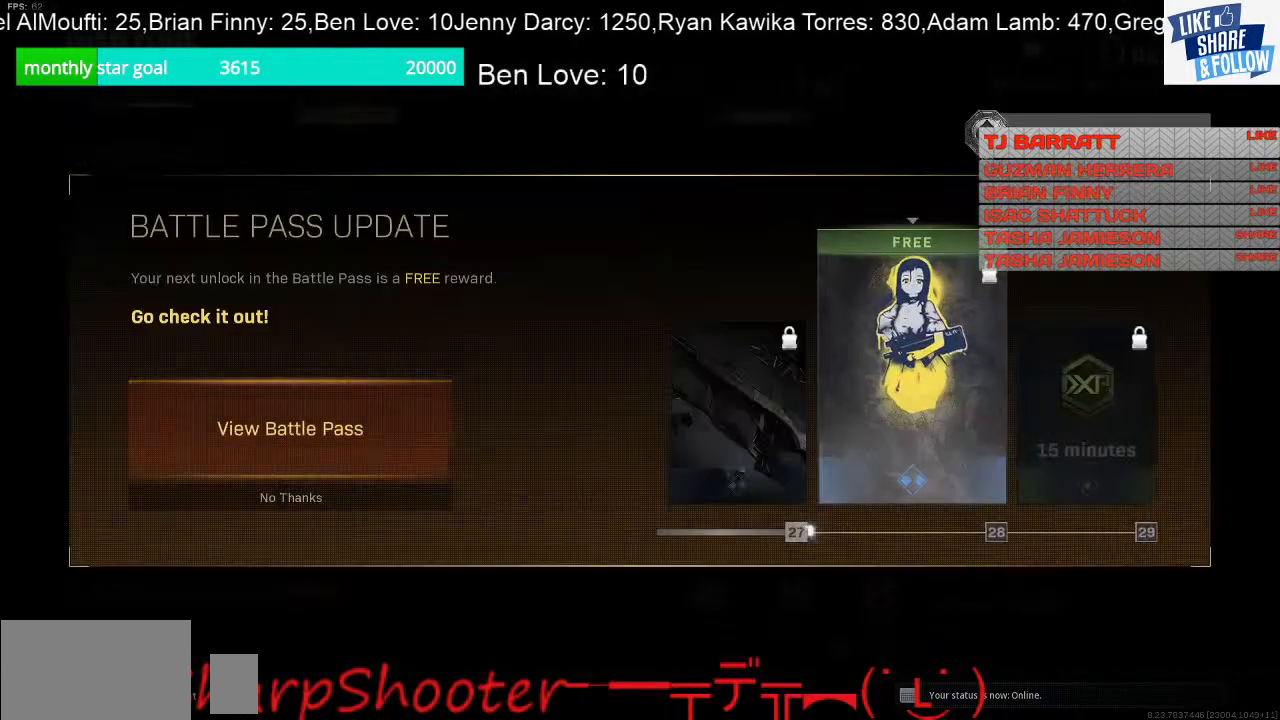
{"buttons": ["CIRCLE"], "left_stick": "center", "right_stick": "center", "events": [[500, "CIRCLE", "down"]]}
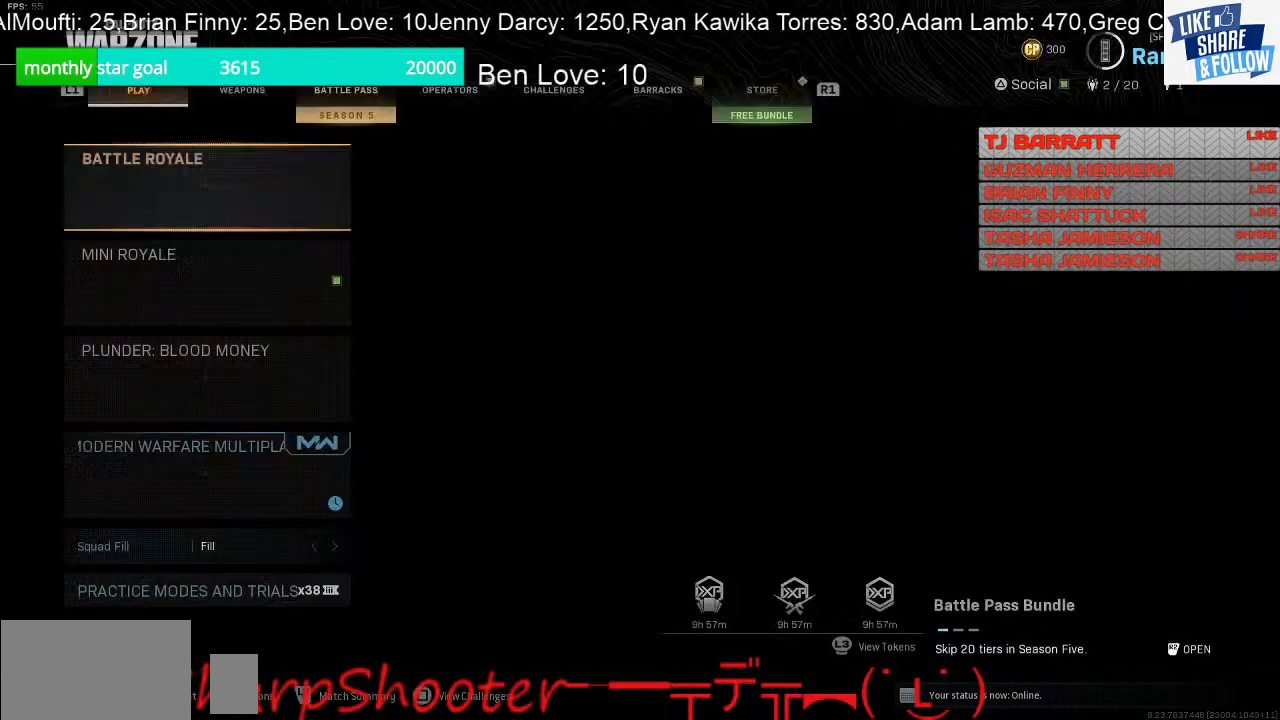
{"buttons": [], "left_stick": "center", "right_stick": "center", "events": [[100, "CIRCLE", "up"]]}
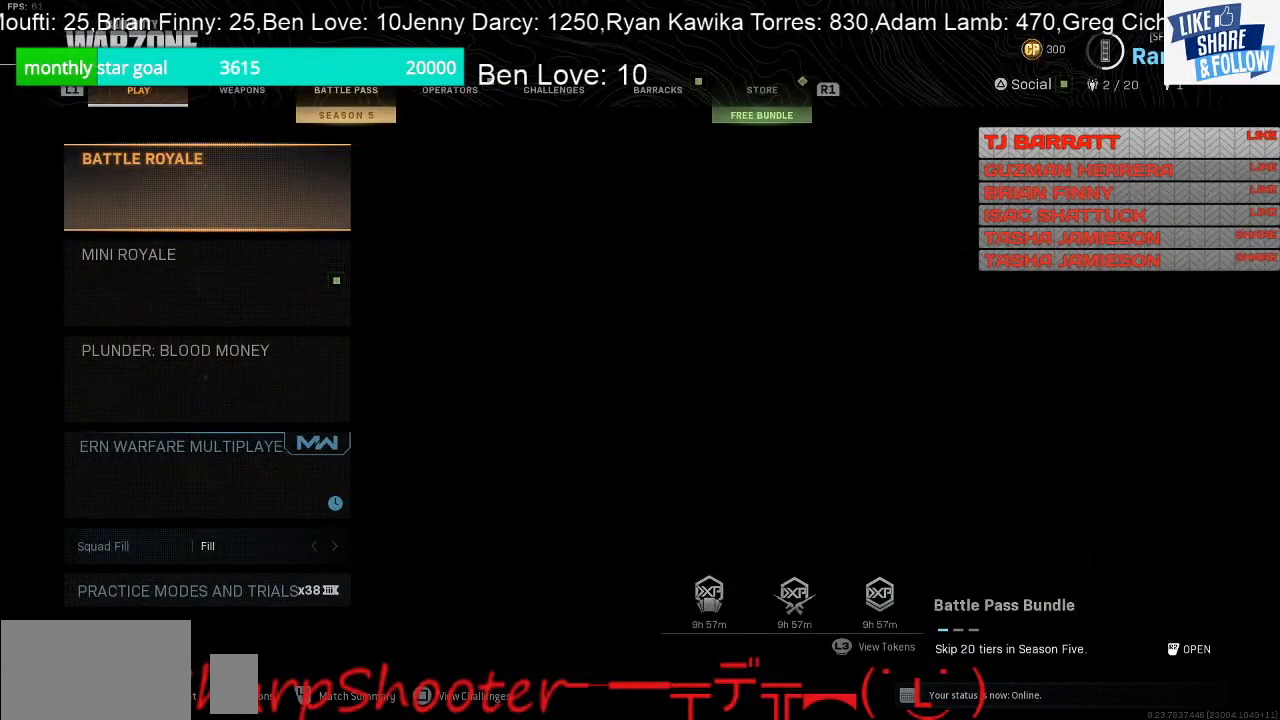
{"buttons": [], "left_stick": "center", "right_stick": "center", "events": [[367, "DPAD_DOWN", "down"], [433, "DPAD_DOWN", "up"]]}
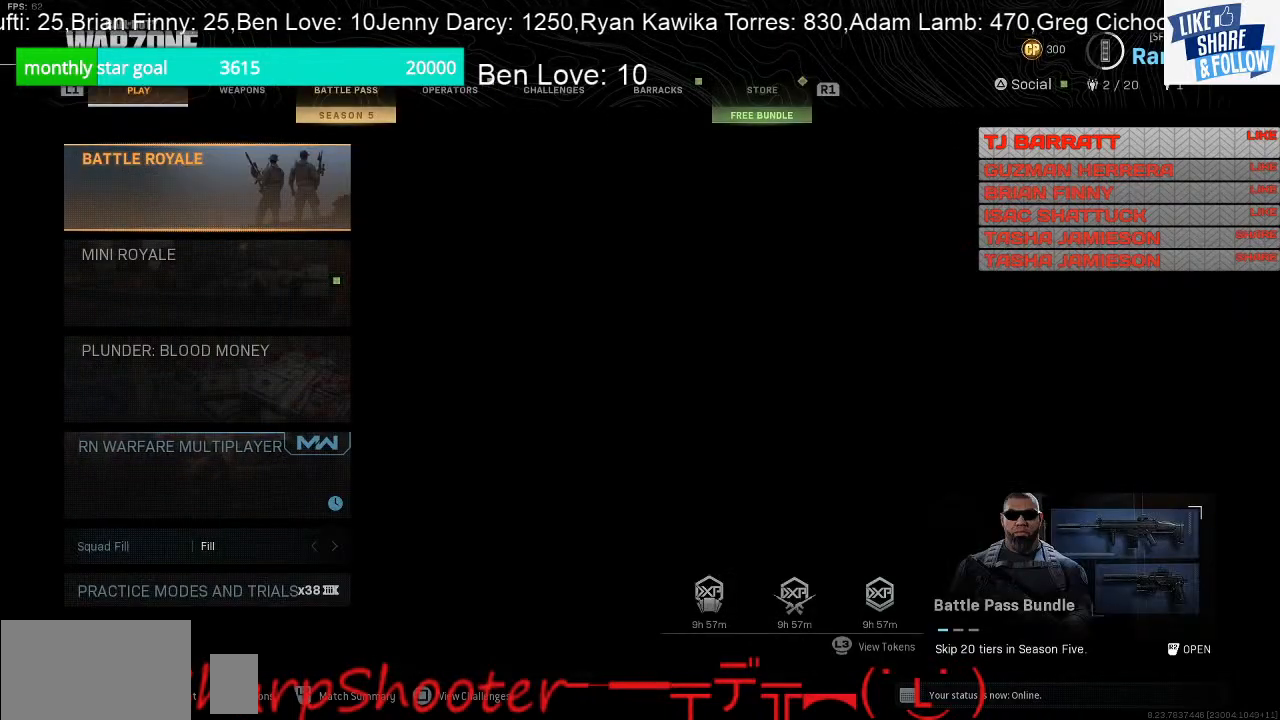
{"buttons": [], "left_stick": "center", "right_stick": "center", "events": [[200, "DPAD_UP", "down"], [267, "DPAD_UP", "up"]]}
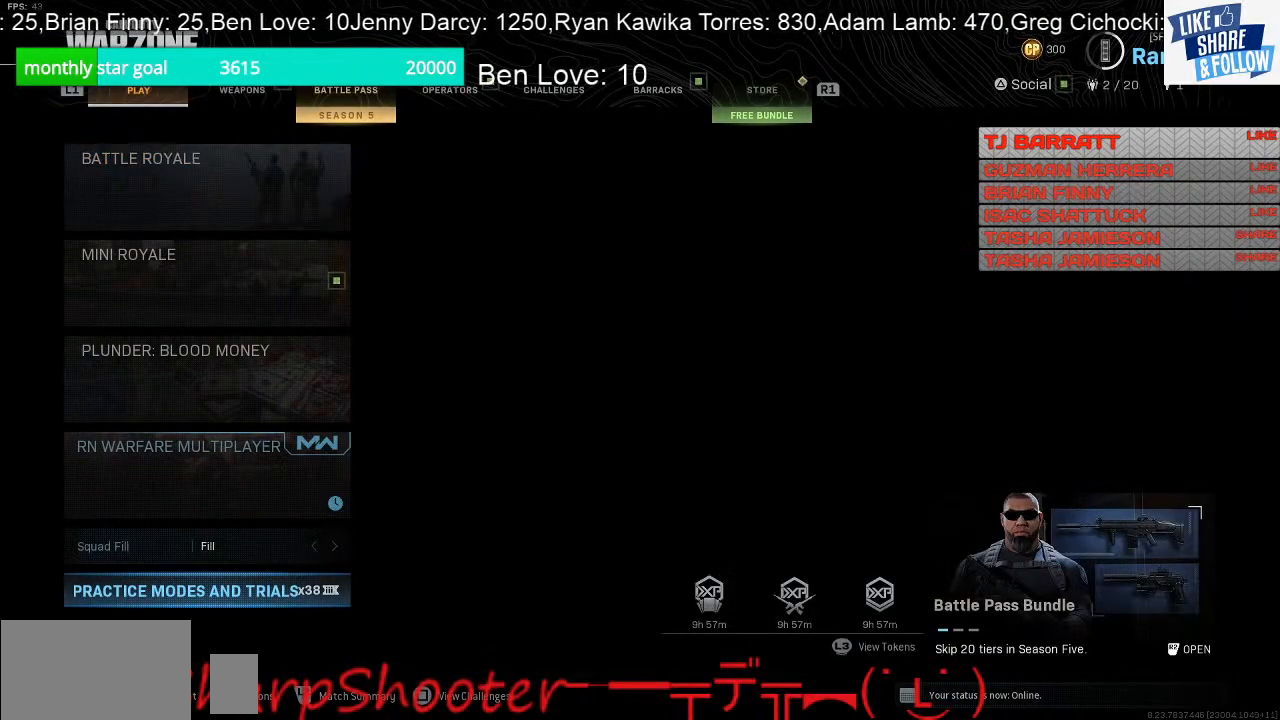
{"buttons": ["CROSS"], "left_stick": "center", "right_stick": "center", "events": [[300, "DPAD_DOWN", "down"], [333, "DPAD_DOWN", "up"], [433, "CROSS", "down"]]}
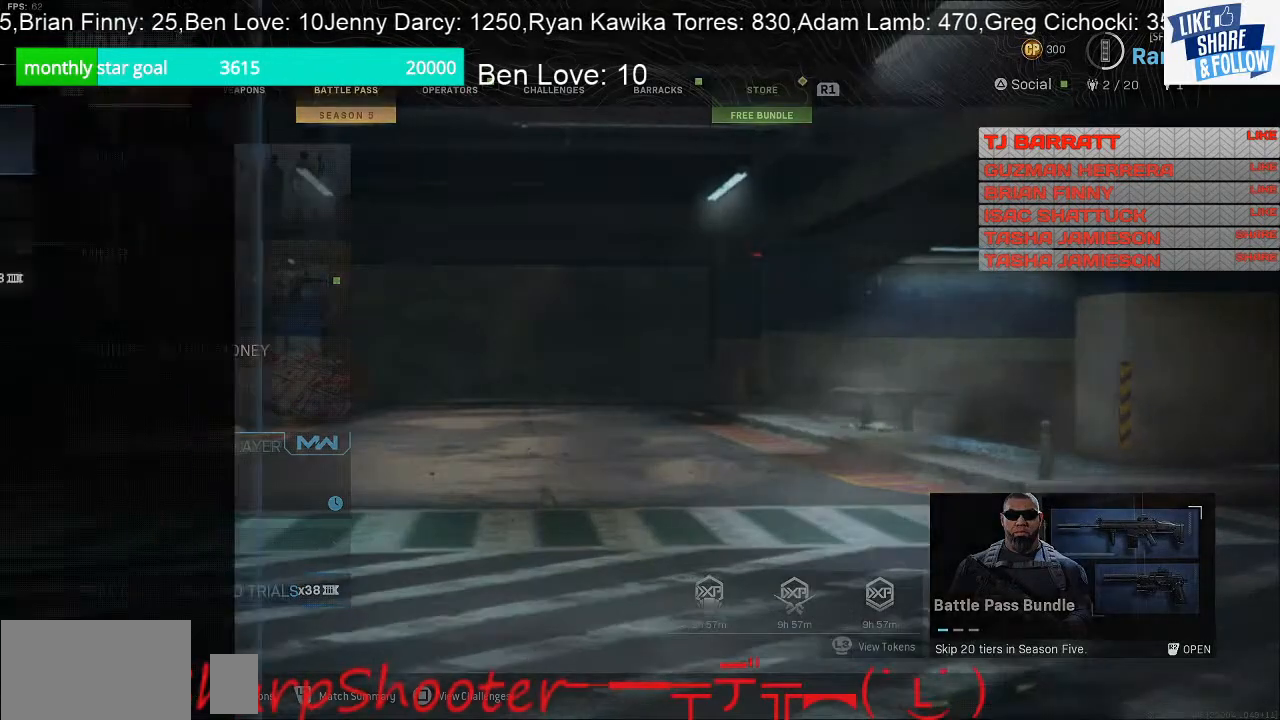
{"buttons": ["CIRCLE"], "left_stick": "center", "right_stick": "center", "events": [[67, "CROSS", "up"], [500, "CIRCLE", "down"]]}
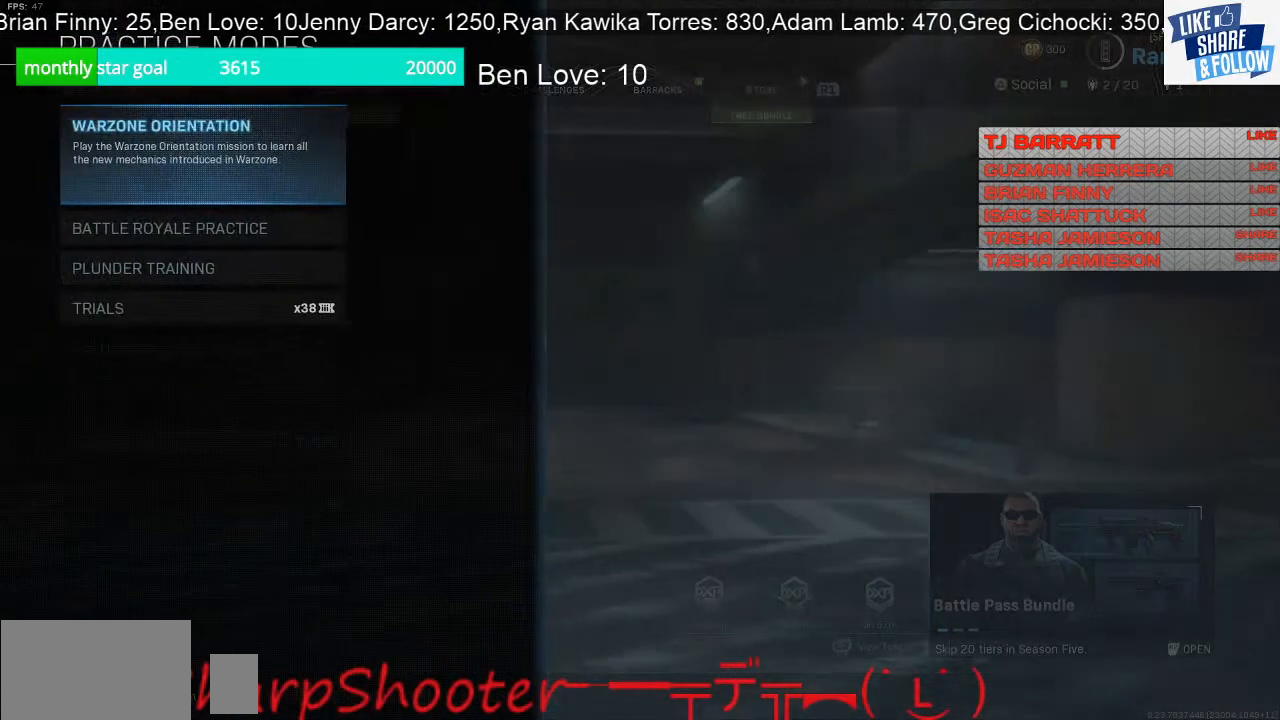
{"buttons": ["DPAD_DOWN"], "left_stick": "center", "right_stick": "center", "events": [[100, "CIRCLE", "up"], [467, "DPAD_DOWN", "down"]]}
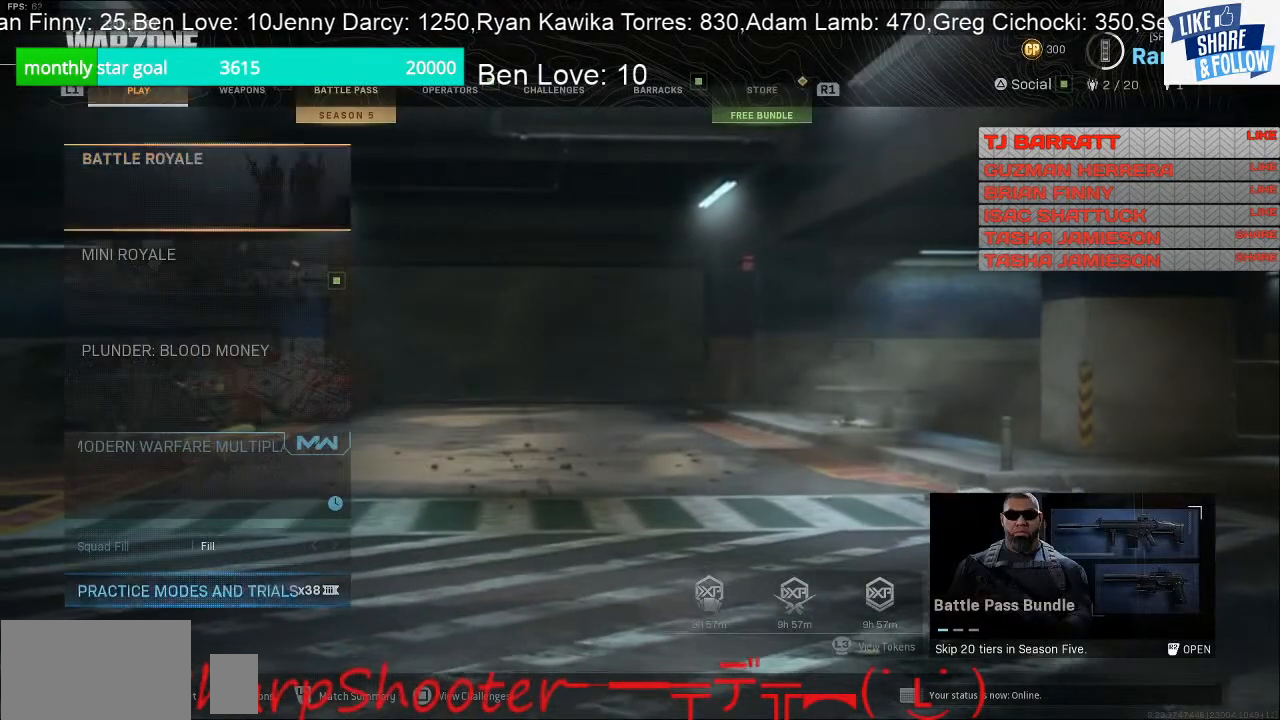
{"buttons": [], "left_stick": "center", "right_stick": "center", "events": [[100, "DPAD_DOWN", "up"], [267, "CROSS", "down"], [367, "CROSS", "up"]]}
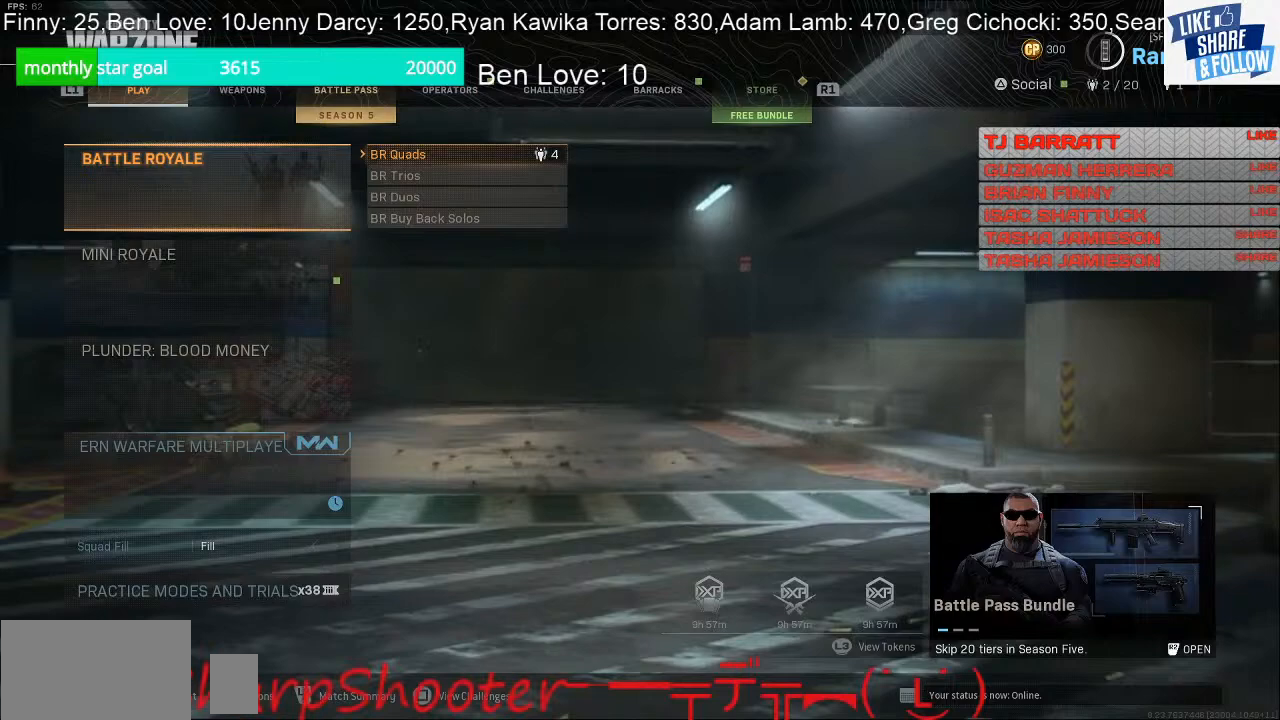
{"buttons": [], "left_stick": "center", "right_stick": "center", "events": [[367, "DPAD_DOWN", "down"], [433, "DPAD_DOWN", "up"]]}
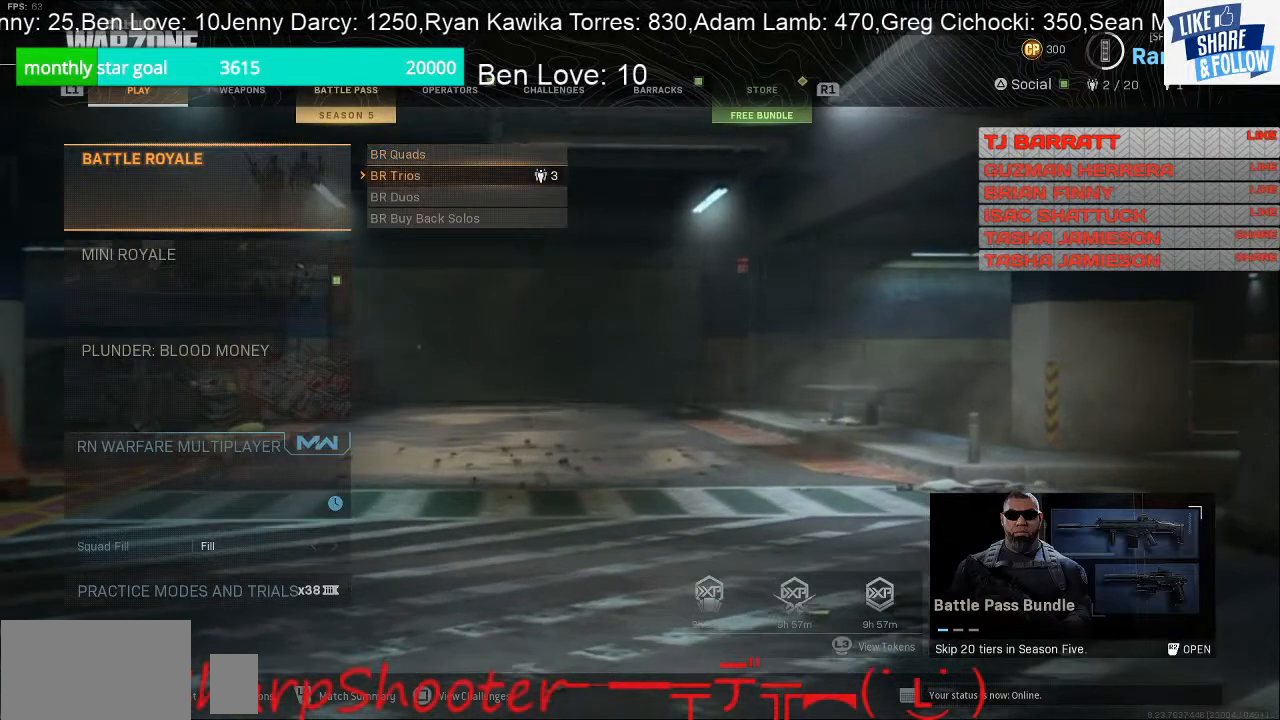
{"buttons": [], "left_stick": "center", "right_stick": "center", "events": [[67, "DPAD_DOWN", "down"], [167, "DPAD_DOWN", "up"], [467, "DPAD_UP", "down"], [500, "DPAD_UP", "up"]]}